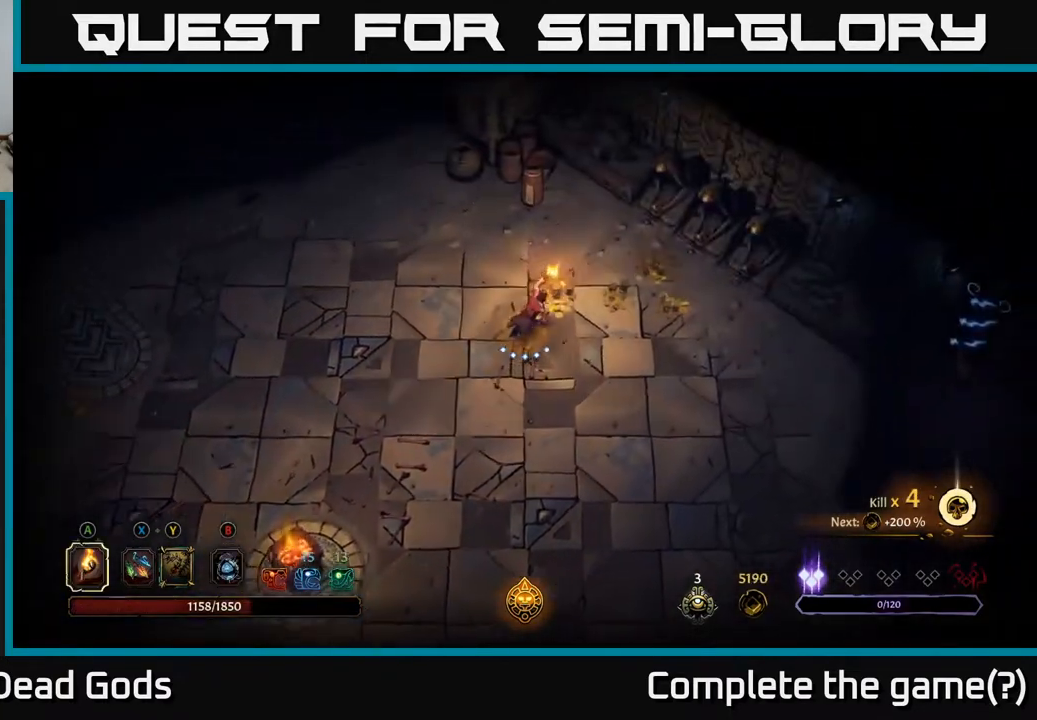
Gameplay with a controller (Xbox layout); each line is a JSON object with the inputs held at the frame after it. "events" lists button and stick changes between this image and that frame as [ms after this image, input, new state], when the widget could be followed in between.
{"buttons": [], "left_stick": "right", "right_stick": "center", "events": [[233, "left_stick", "right"]]}
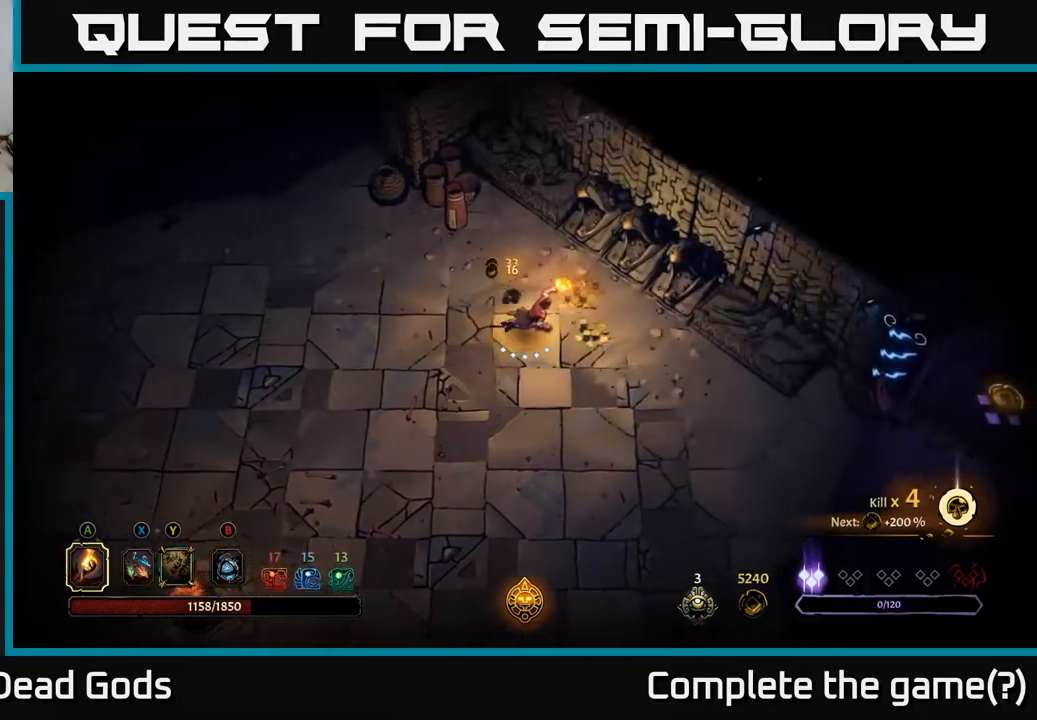
{"buttons": [], "left_stick": "left", "right_stick": "center", "events": [[167, "left_stick", "up-right"], [333, "left_stick", "up-left"], [417, "left_stick", "left"]]}
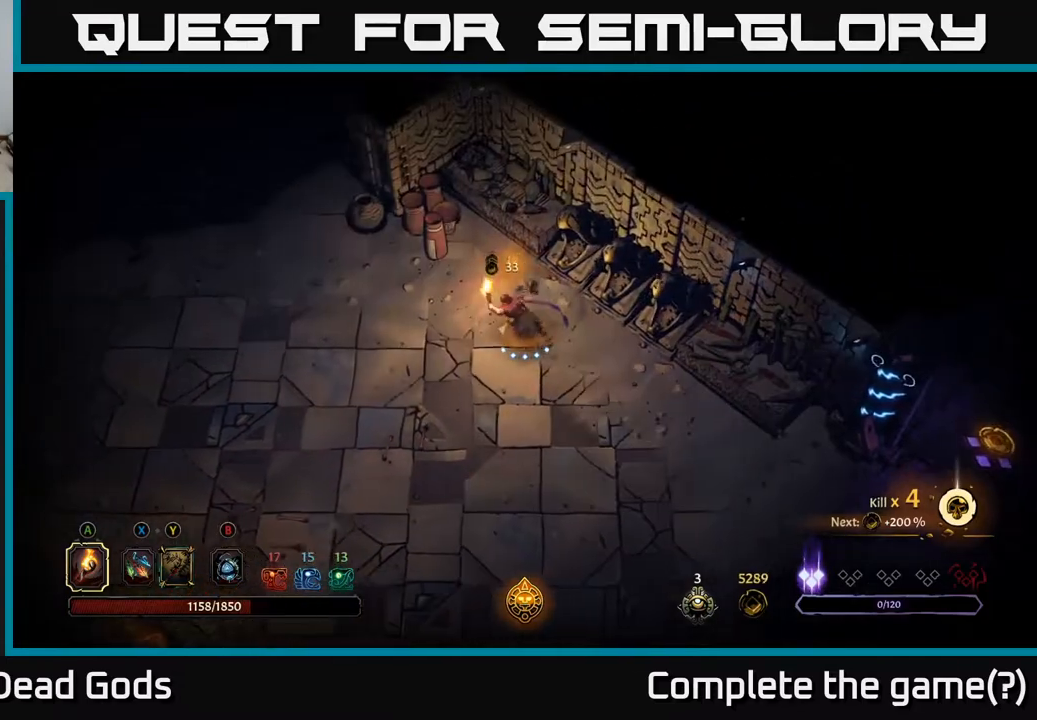
{"buttons": ["R2"], "left_stick": "left", "right_stick": "center", "events": [[450, "R2", "down"]]}
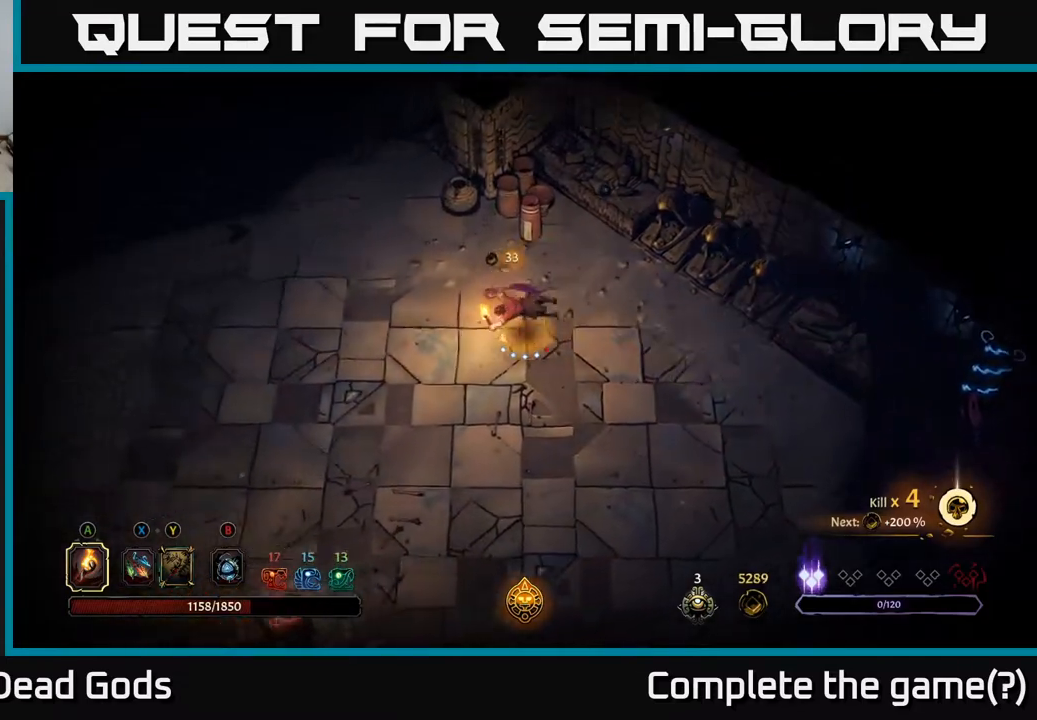
{"buttons": [], "left_stick": "down-left", "right_stick": "center", "events": [[100, "R2", "up"], [183, "left_stick", "center"], [300, "left_stick", "down-left"]]}
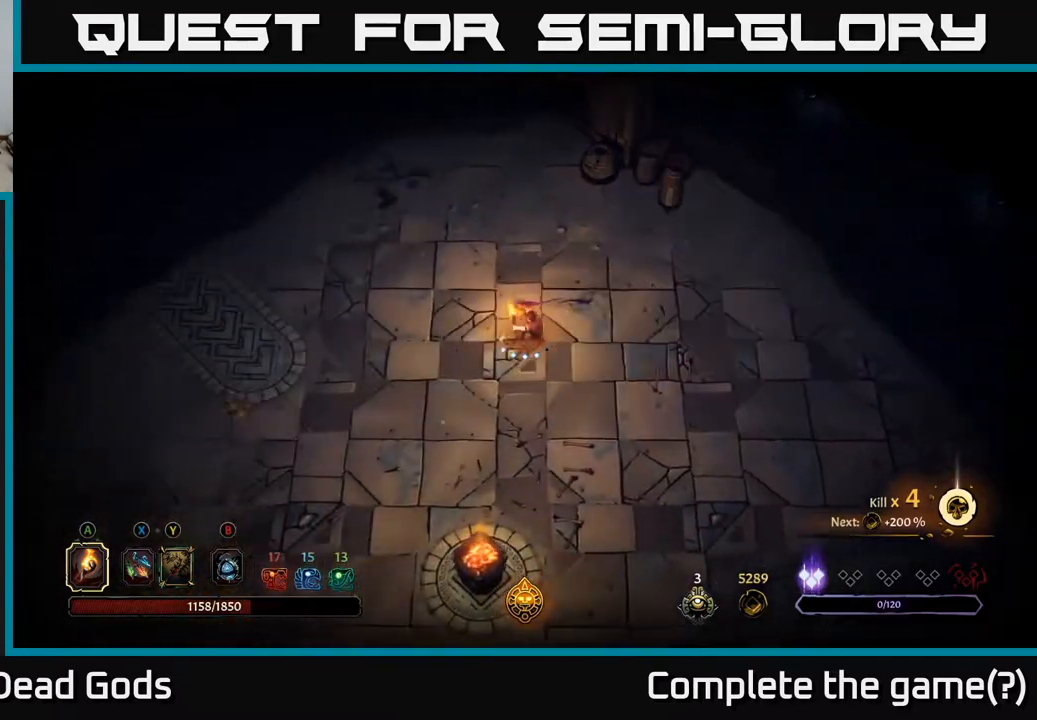
{"buttons": [], "left_stick": "left", "right_stick": "center", "events": [[67, "R2", "down"], [233, "R2", "up"], [283, "left_stick", "left"]]}
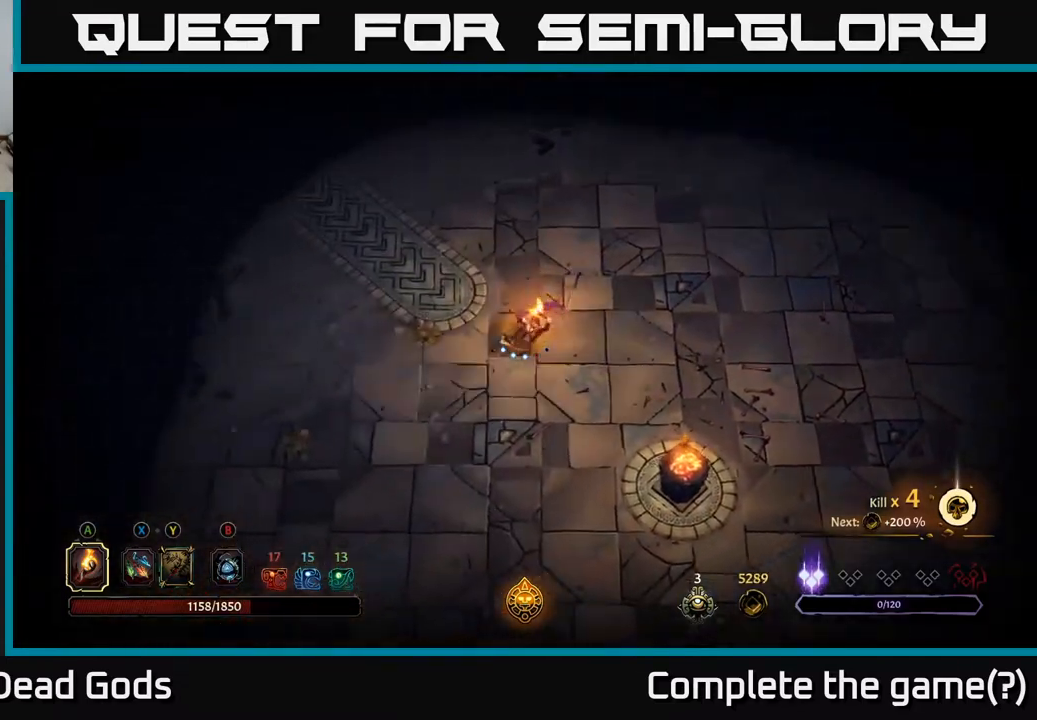
{"buttons": [], "left_stick": "down-left", "right_stick": "center", "events": [[500, "left_stick", "down-left"]]}
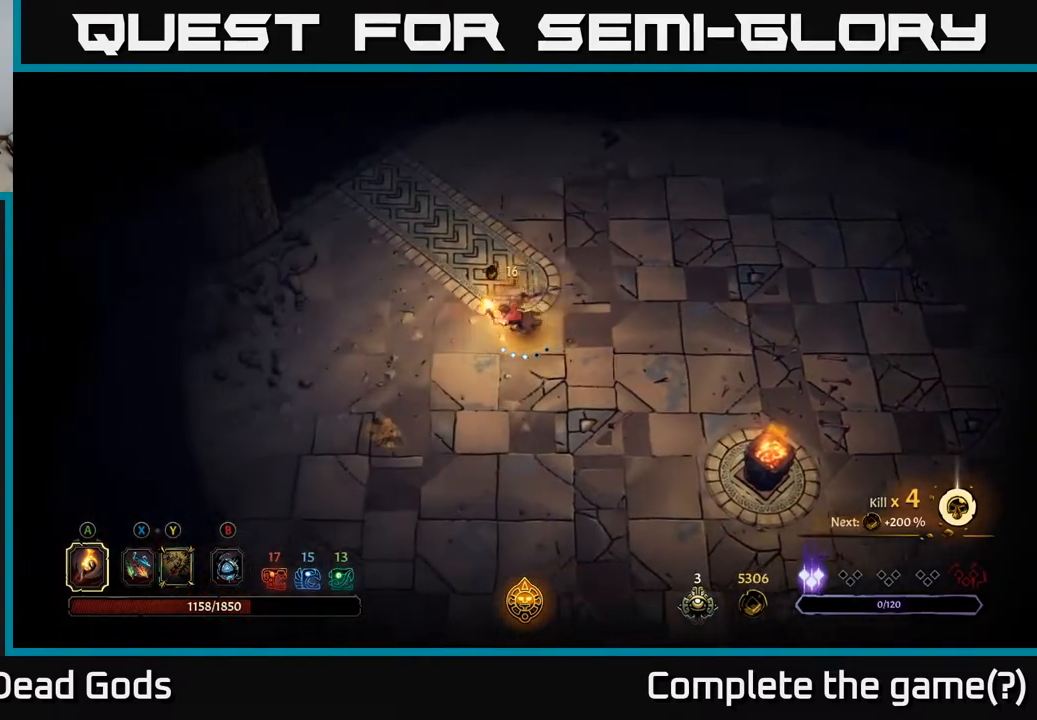
{"buttons": [], "left_stick": "down", "right_stick": "center", "events": [[67, "R2", "down"], [250, "R2", "up"], [350, "left_stick", "center"], [450, "left_stick", "down"]]}
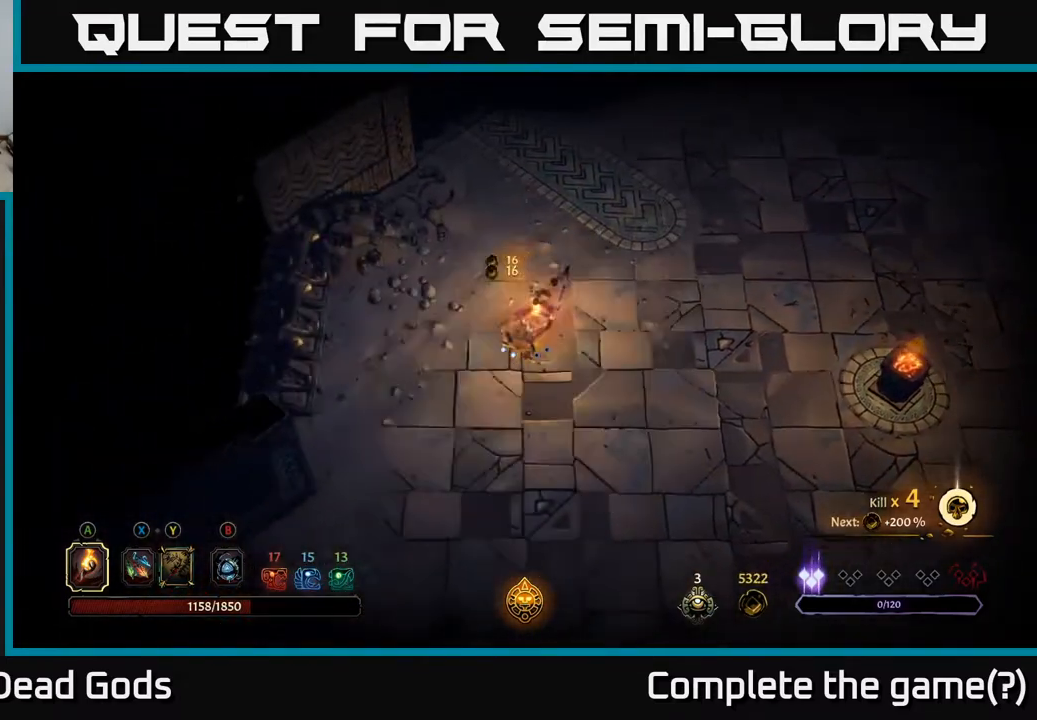
{"buttons": [], "left_stick": "down", "right_stick": "center", "events": []}
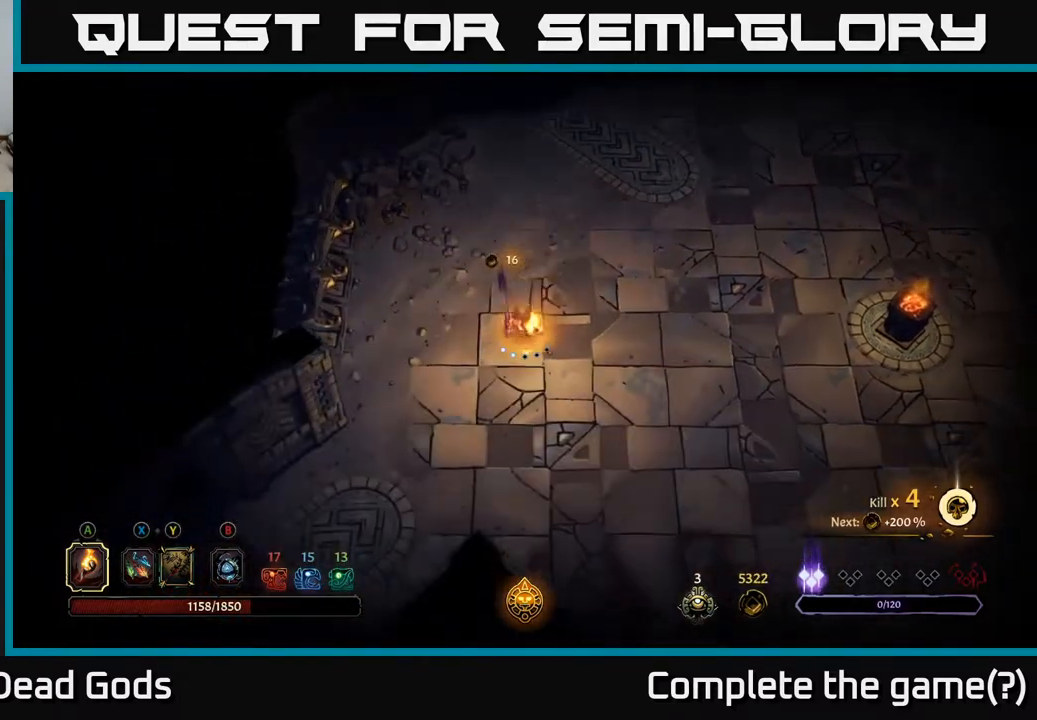
{"buttons": [], "left_stick": "down", "right_stick": "center", "events": [[100, "left_stick", "down-right"], [233, "left_stick", "down"]]}
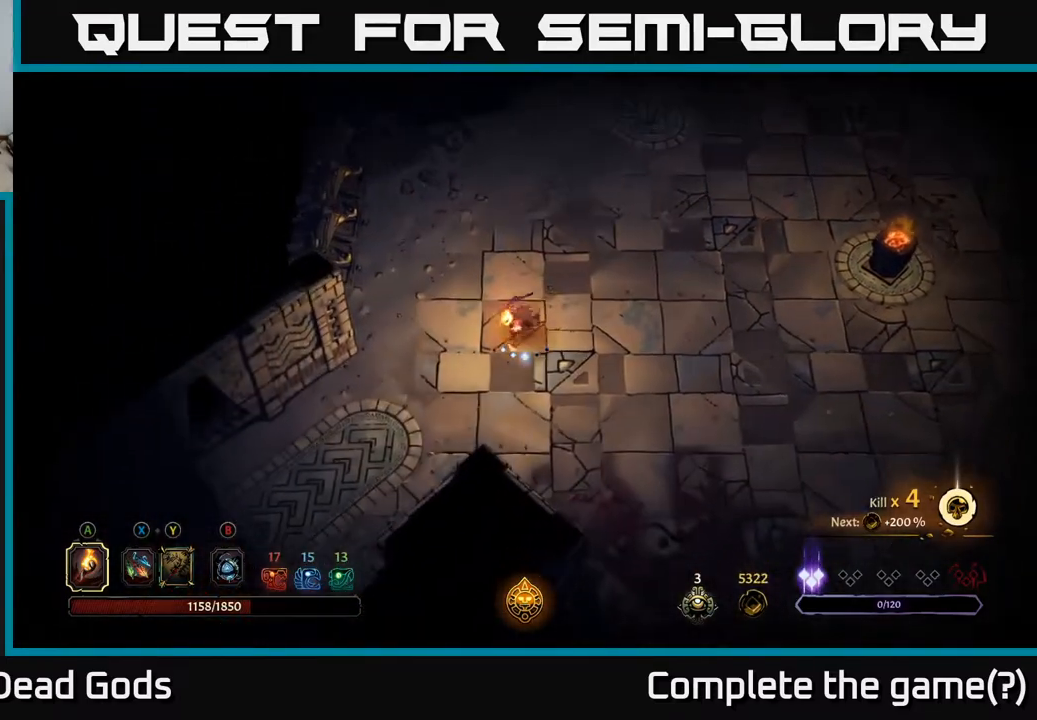
{"buttons": [], "left_stick": "down-left", "right_stick": "center", "events": [[167, "left_stick", "down-left"]]}
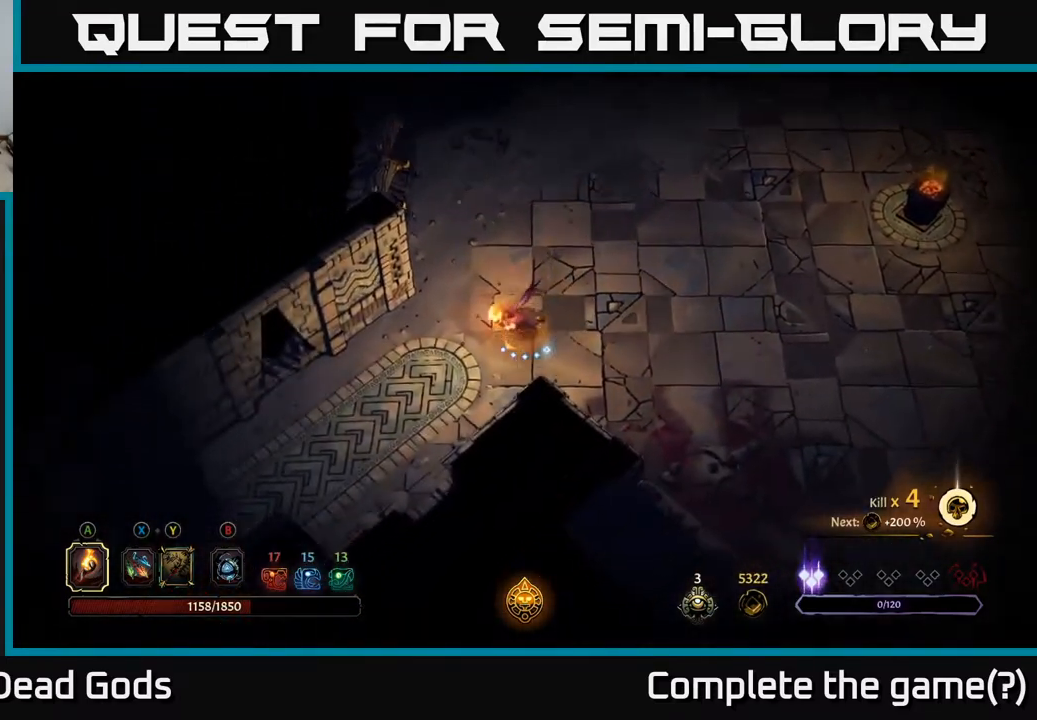
{"buttons": [], "left_stick": "right", "right_stick": "center", "events": [[367, "left_stick", "down-right"], [467, "left_stick", "right"]]}
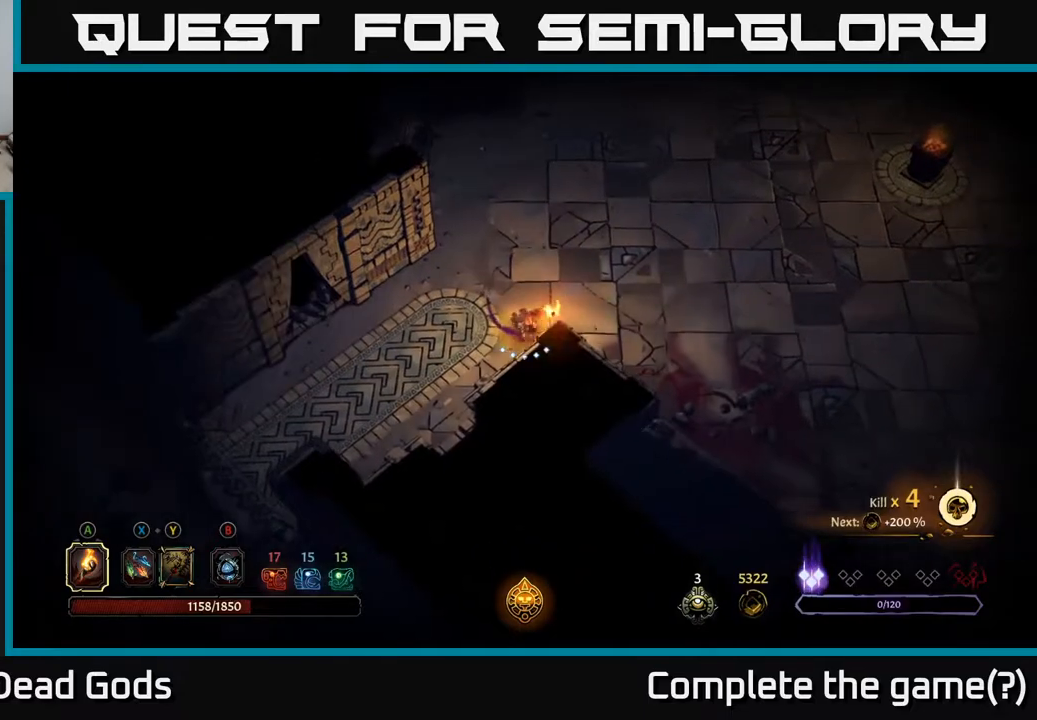
{"buttons": ["R2"], "left_stick": "up-right", "right_stick": "center", "events": [[17, "left_stick", "up-right"], [467, "R2", "down"]]}
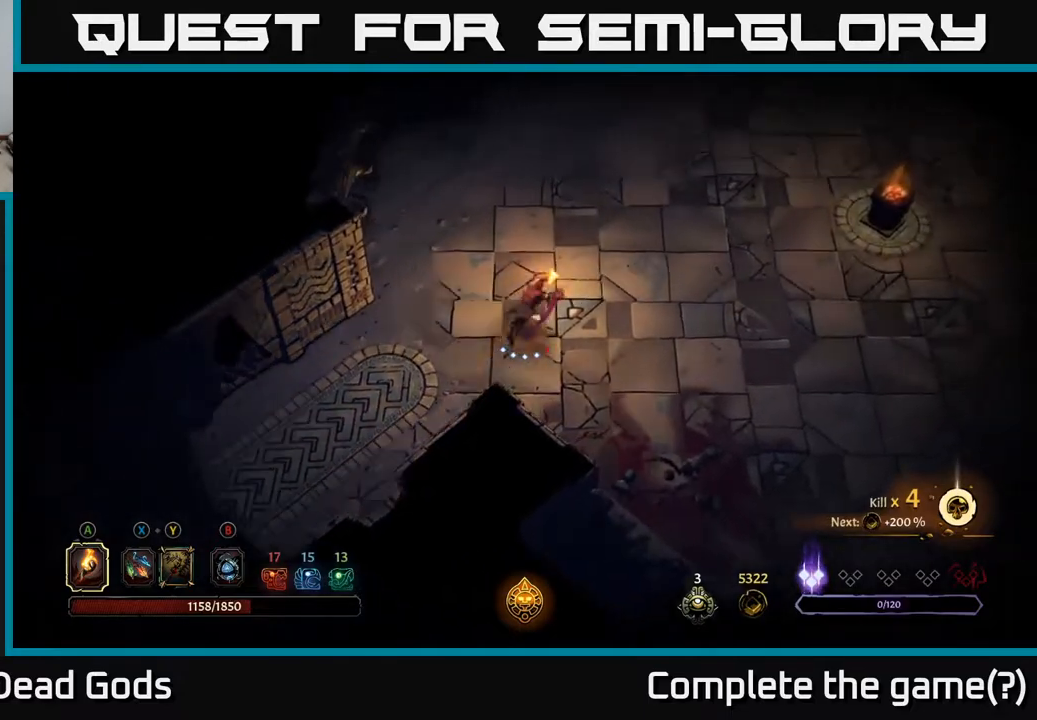
{"buttons": [], "left_stick": "up", "right_stick": "center", "events": [[167, "R2", "up"], [167, "left_stick", "up"]]}
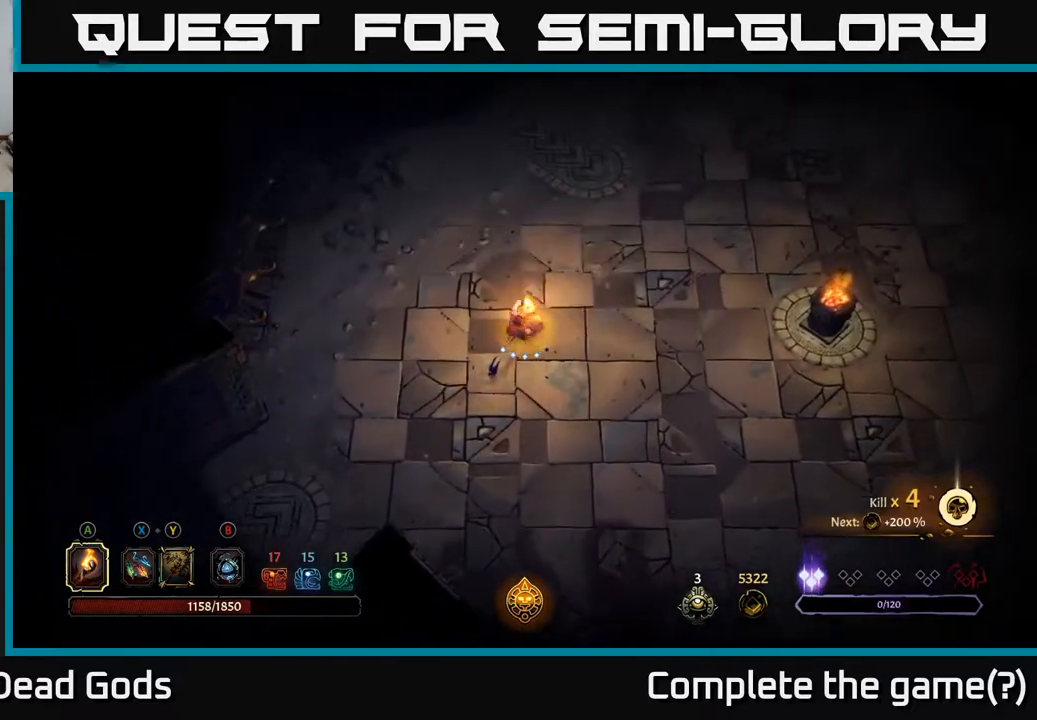
{"buttons": [], "left_stick": "up", "right_stick": "center", "events": [[83, "R2", "down"], [317, "R2", "up"]]}
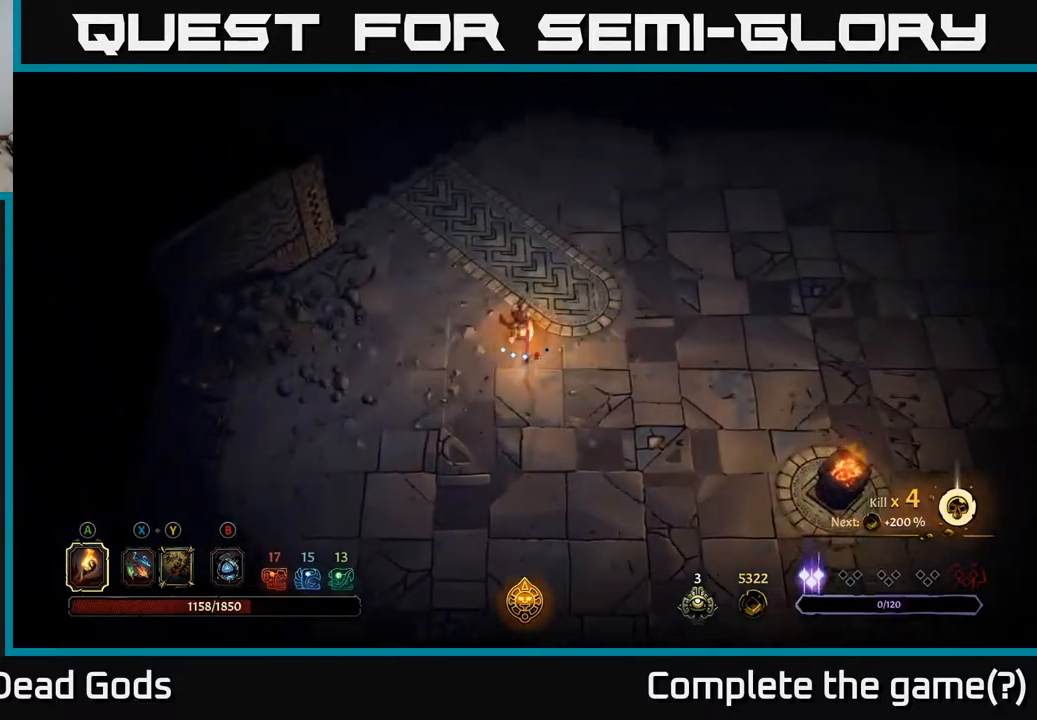
{"buttons": [], "left_stick": "up", "right_stick": "center", "events": []}
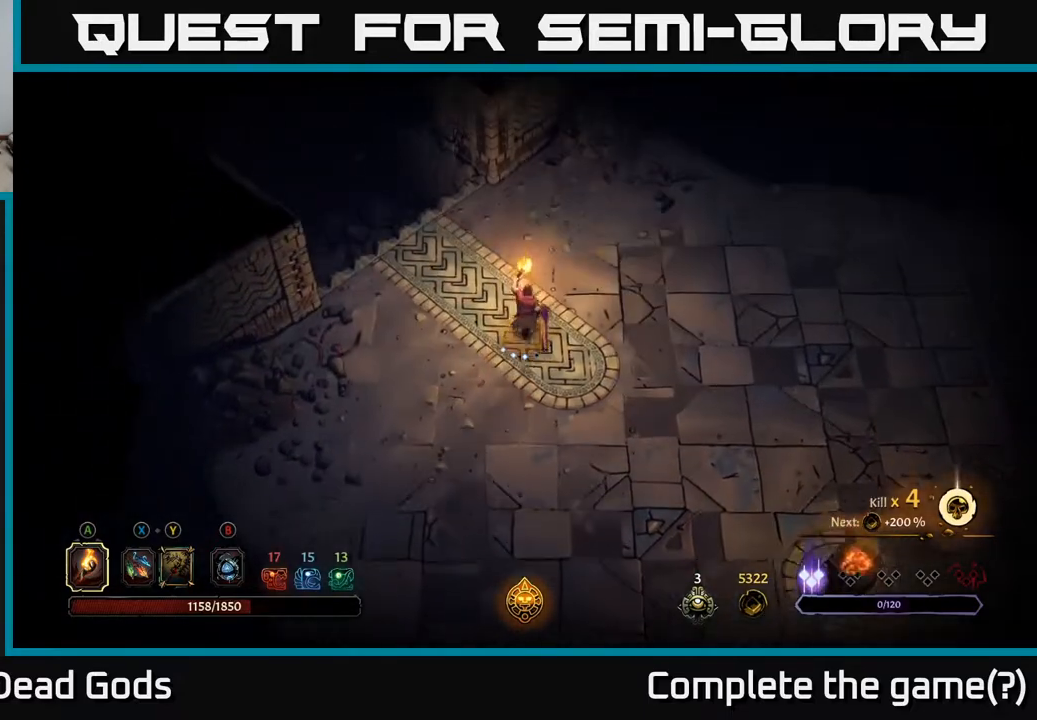
{"buttons": [], "left_stick": "up-left", "right_stick": "center", "events": [[233, "left_stick", "up-left"]]}
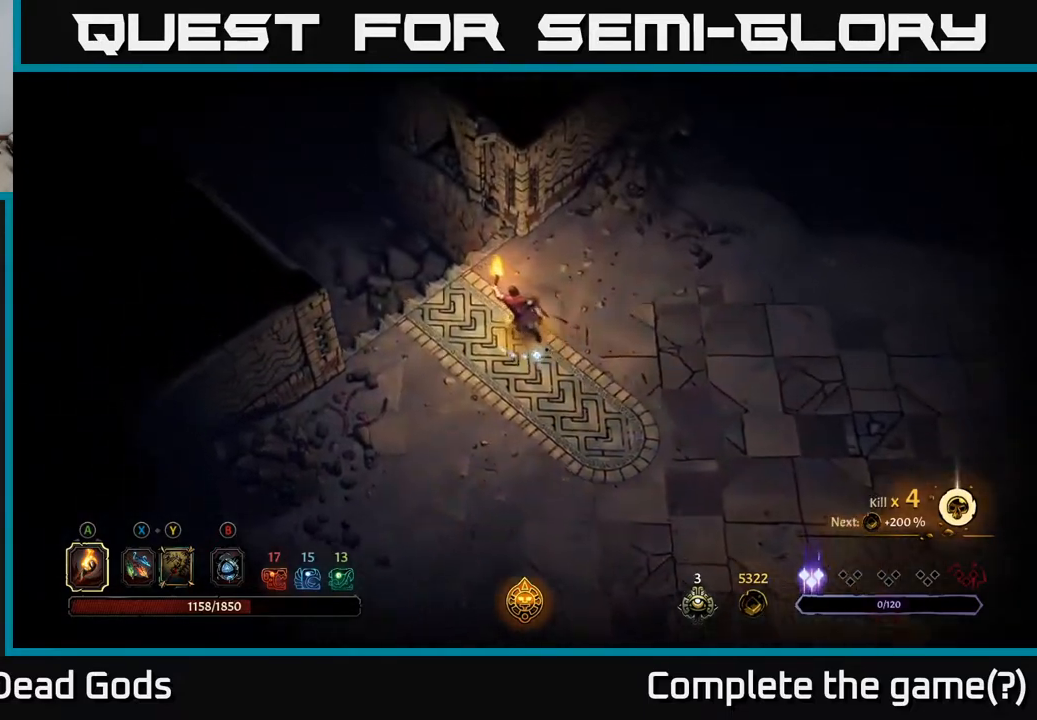
{"buttons": [], "left_stick": "up-right", "right_stick": "center", "events": [[133, "left_stick", "up-right"], [250, "R2", "down"], [483, "R2", "up"]]}
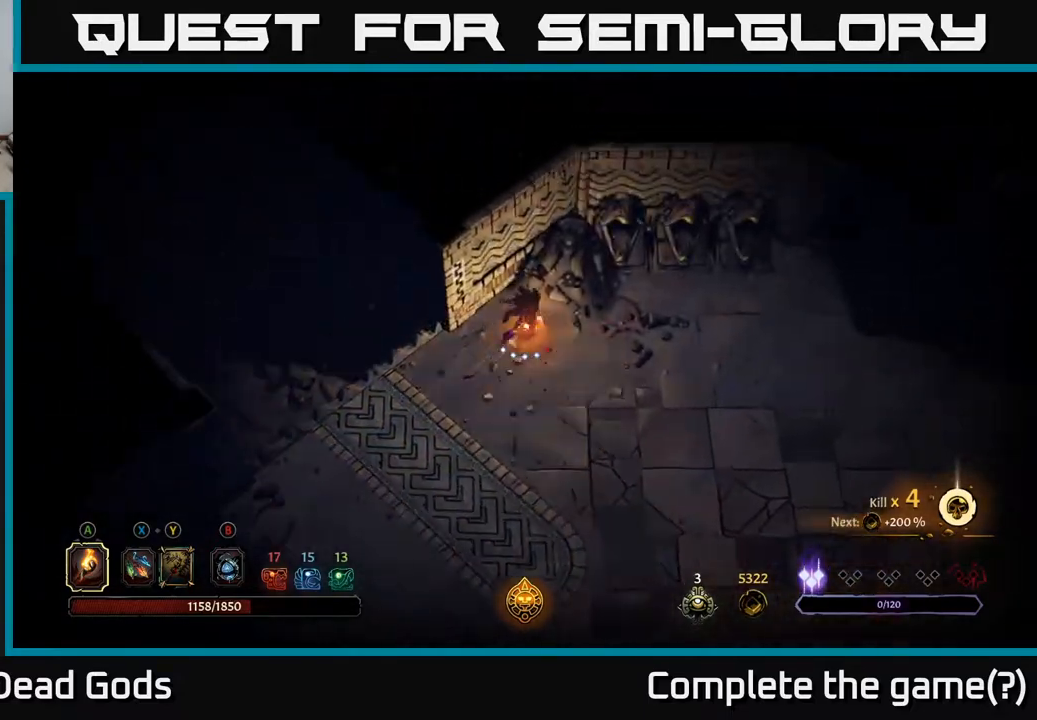
{"buttons": ["R2"], "left_stick": "right", "right_stick": "center", "events": [[100, "left_stick", "center"], [183, "left_stick", "right"], [383, "R2", "down"]]}
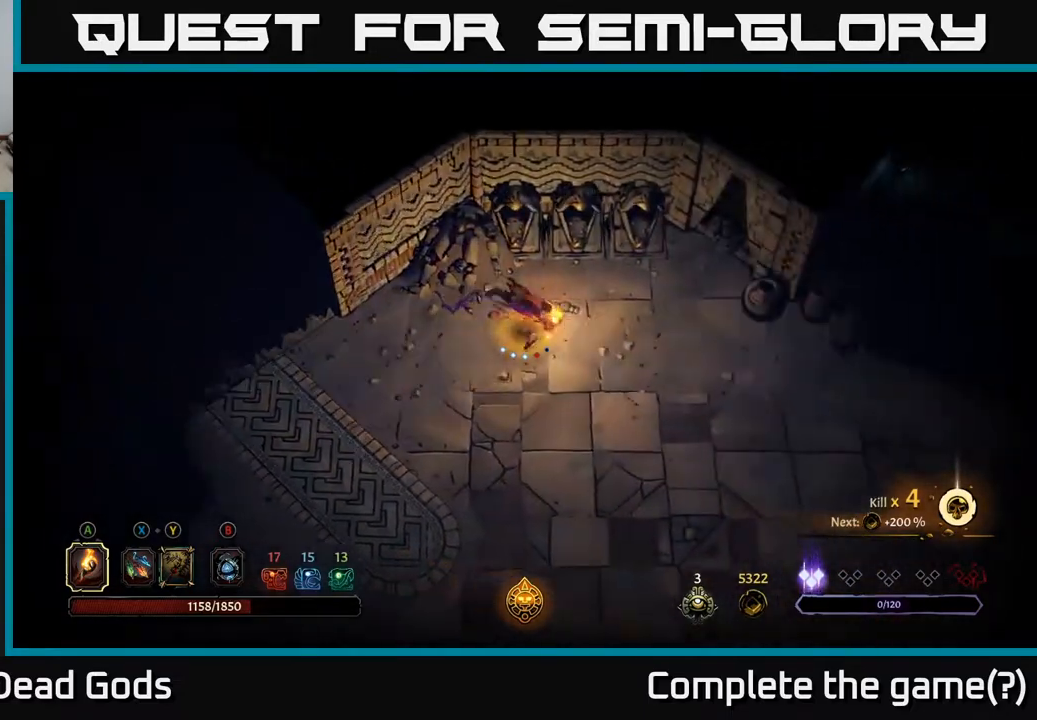
{"buttons": [], "left_stick": "right", "right_stick": "center", "events": [[67, "R2", "up"]]}
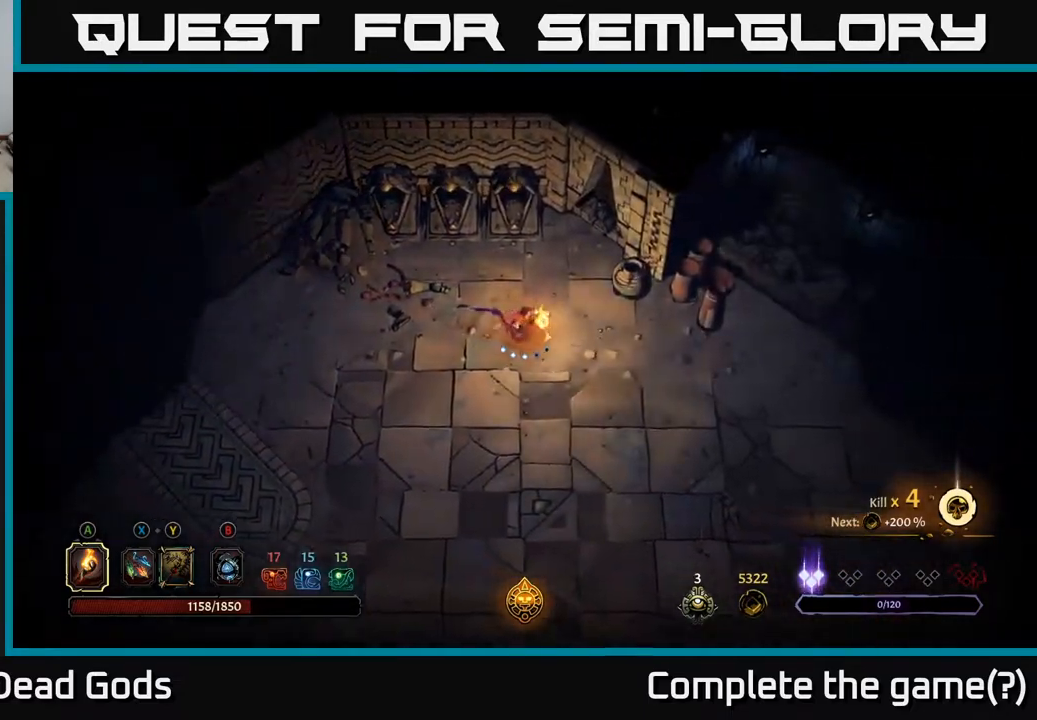
{"buttons": [], "left_stick": "down-right", "right_stick": "center", "events": [[33, "R2", "down"], [217, "R2", "up"], [433, "left_stick", "down-right"]]}
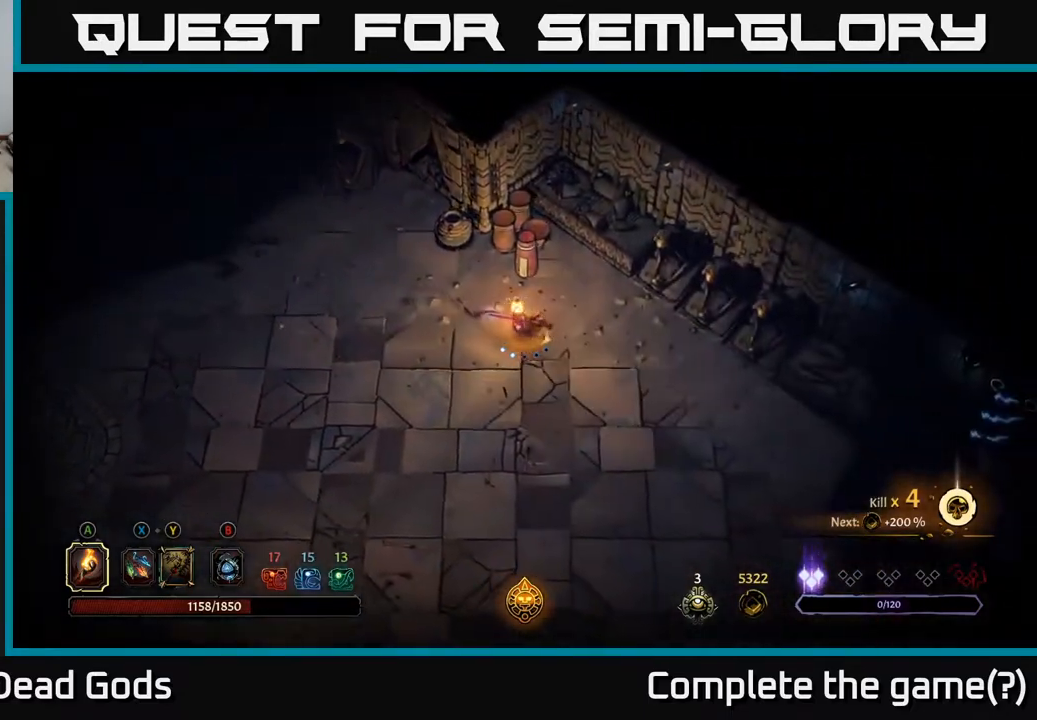
{"buttons": ["R2"], "left_stick": "down-right", "right_stick": "center", "events": [[383, "R2", "down"]]}
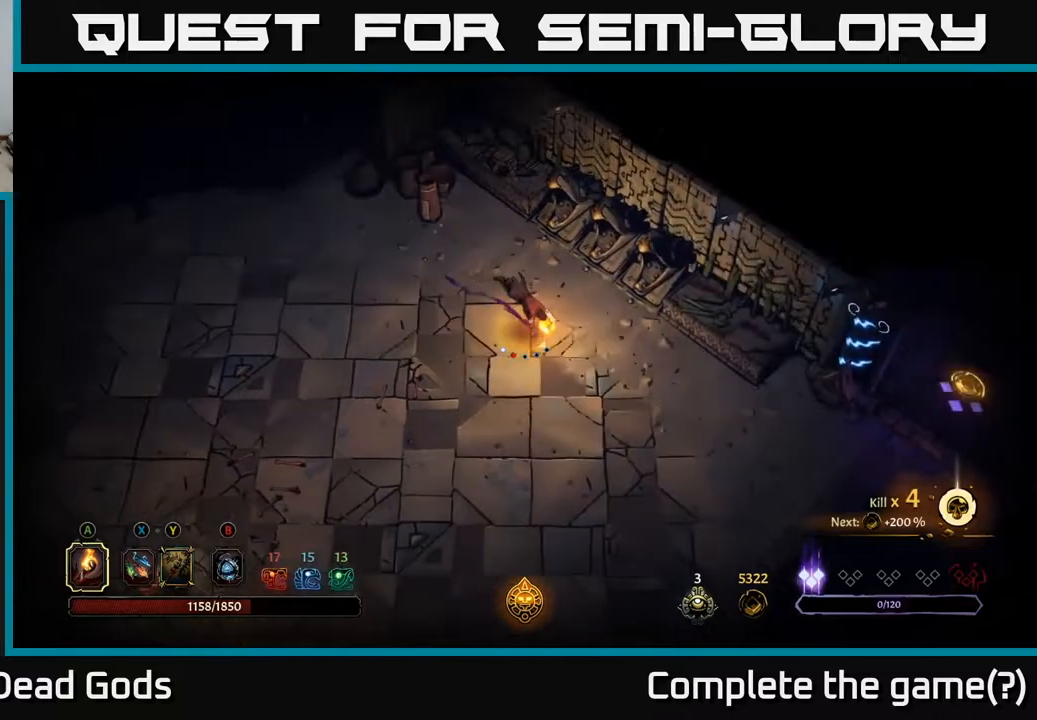
{"buttons": [], "left_stick": "down-right", "right_stick": "center", "events": [[50, "R2", "up"], [167, "left_stick", "center"], [333, "left_stick", "down-right"]]}
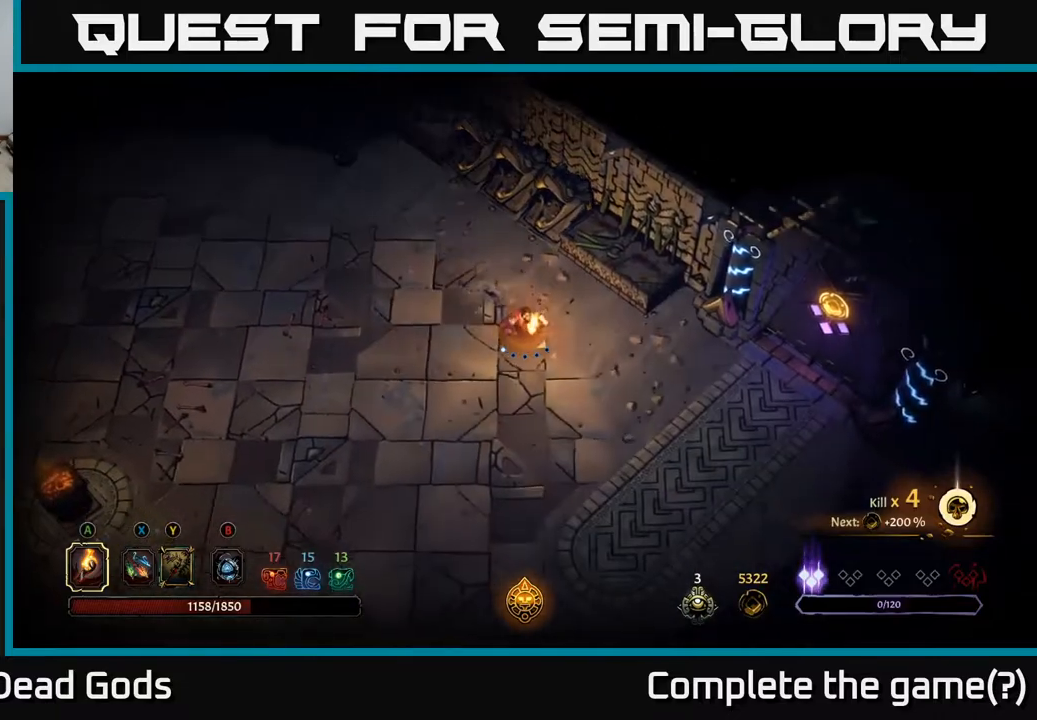
{"buttons": [], "left_stick": "down-right", "right_stick": "center", "events": []}
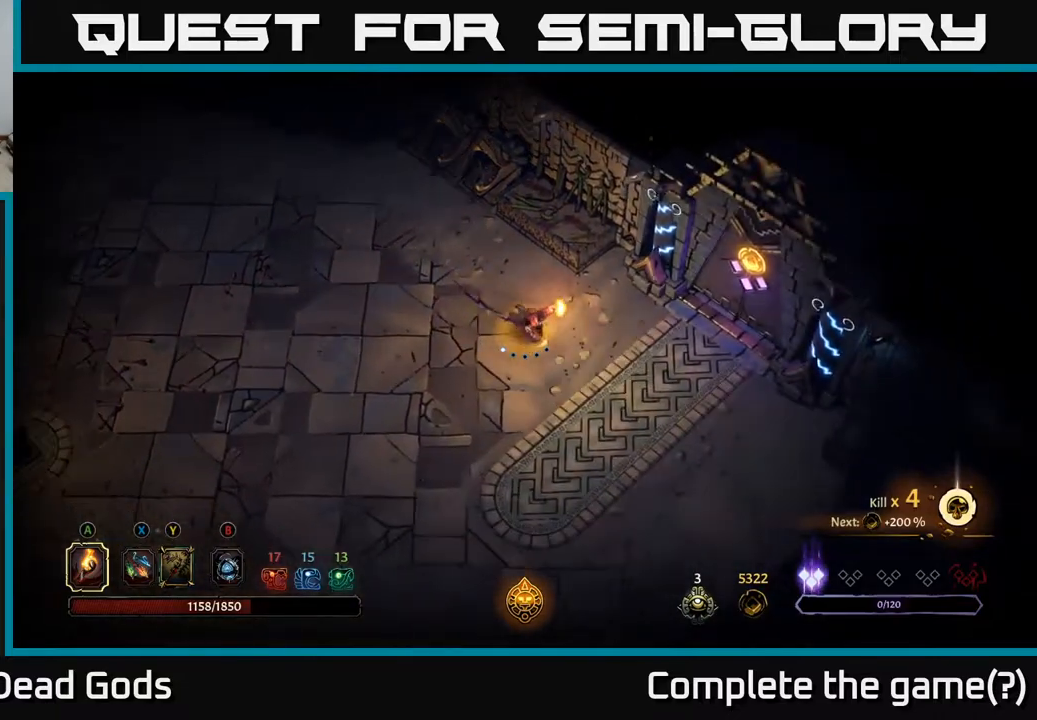
{"buttons": [], "left_stick": "down-right", "right_stick": "center", "events": []}
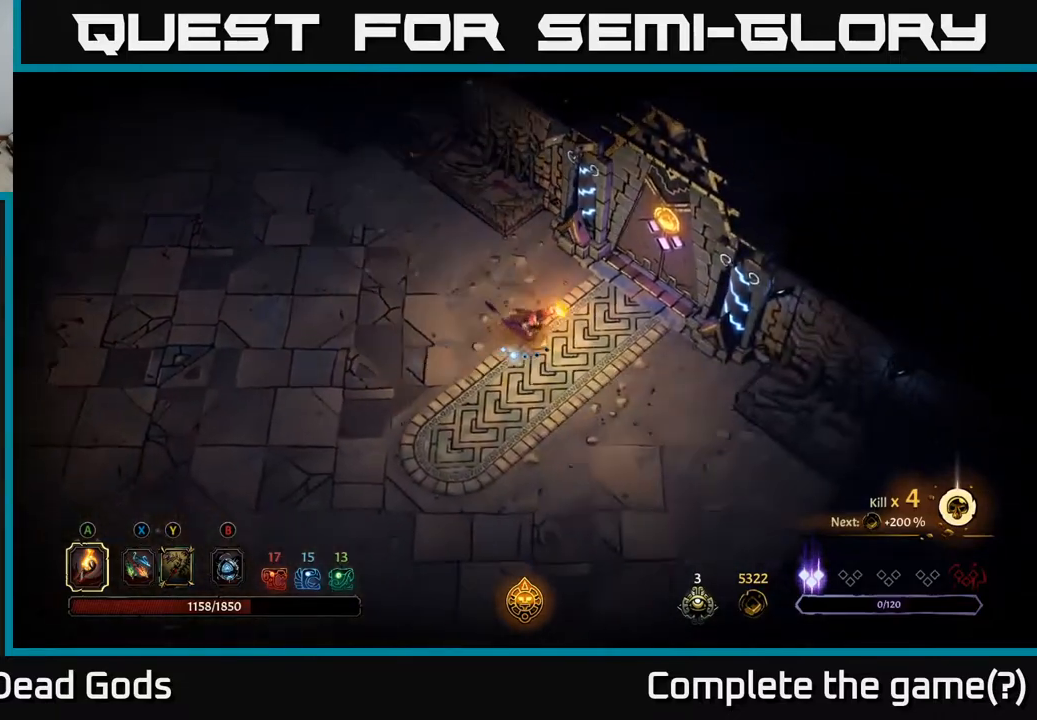
{"buttons": [], "left_stick": "up-right", "right_stick": "center", "events": [[50, "left_stick", "right"], [217, "left_stick", "up-right"]]}
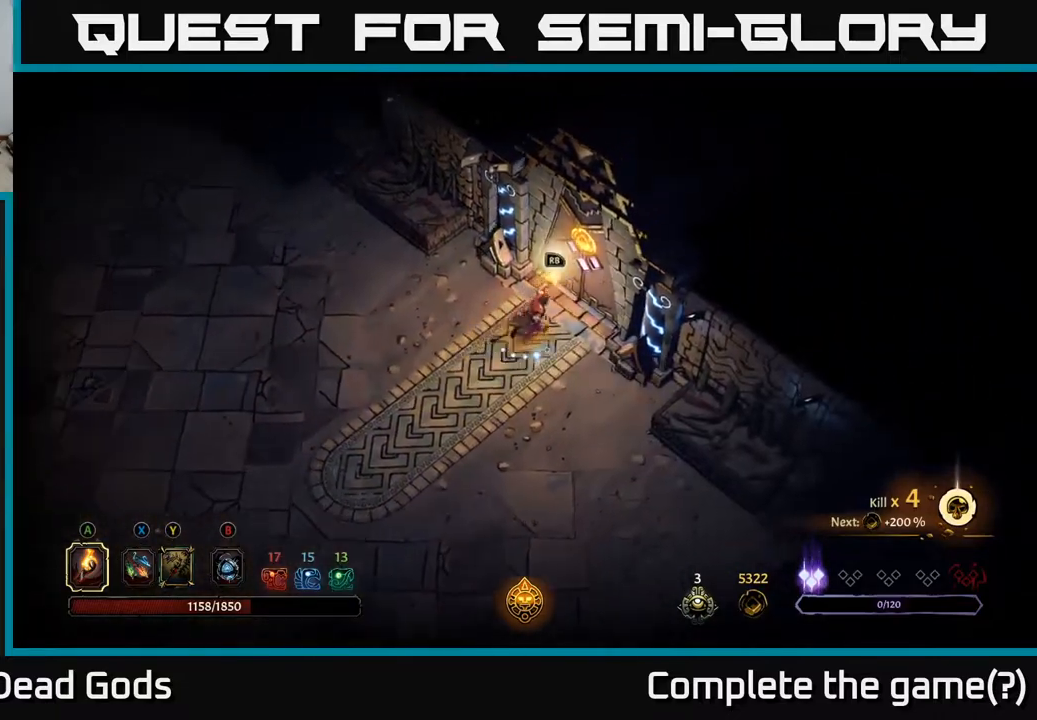
{"buttons": [], "left_stick": "center", "right_stick": "center", "events": [[33, "R1", "down"], [67, "left_stick", "center"], [150, "R1", "up"]]}
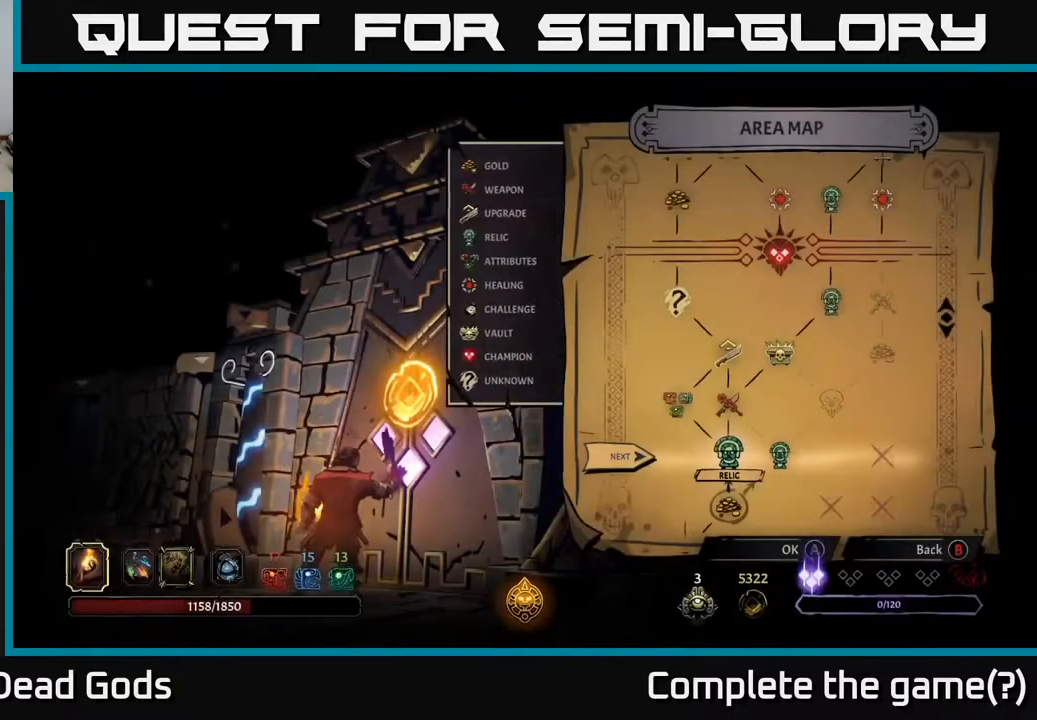
{"buttons": ["DPAD_RIGHT"], "left_stick": "center", "right_stick": "center", "events": [[450, "DPAD_RIGHT", "down"]]}
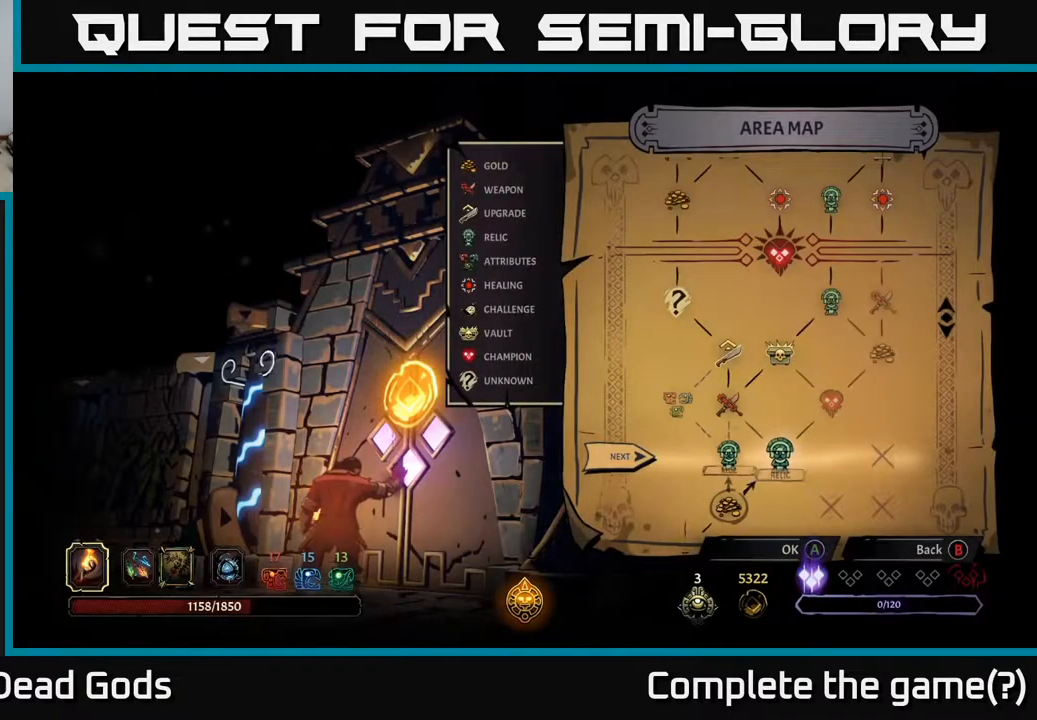
{"buttons": [], "left_stick": "center", "right_stick": "center", "events": [[117, "DPAD_RIGHT", "up"], [267, "DPAD_LEFT", "down"], [417, "DPAD_LEFT", "up"]]}
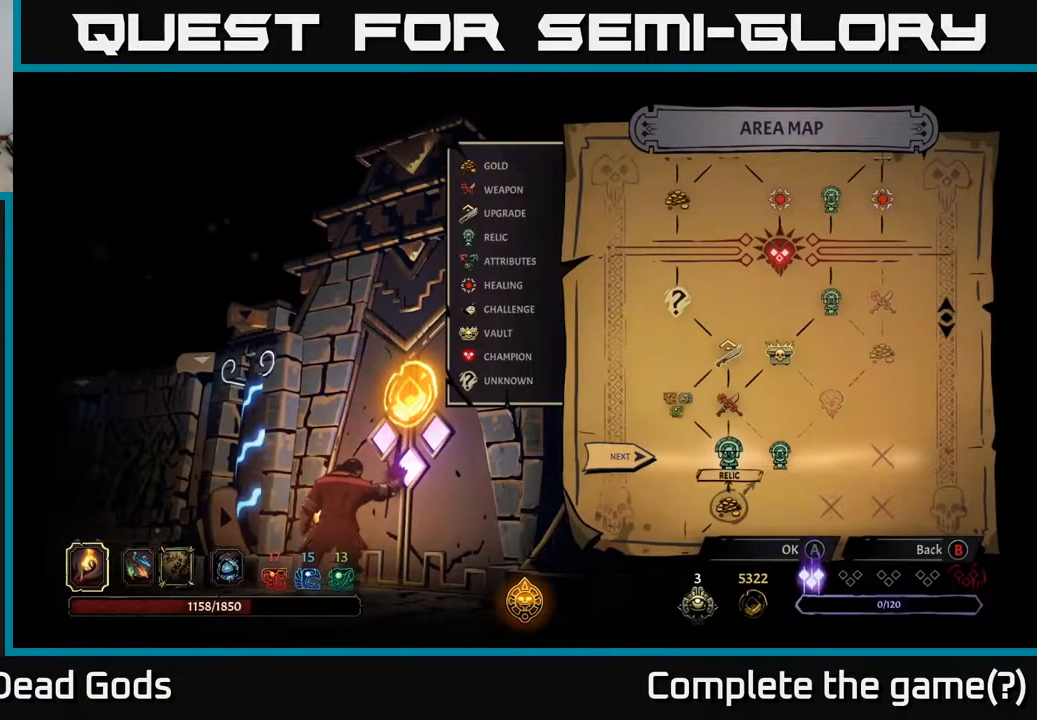
{"buttons": [], "left_stick": "center", "right_stick": "center", "events": [[50, "DPAD_RIGHT", "down"], [250, "DPAD_RIGHT", "up"]]}